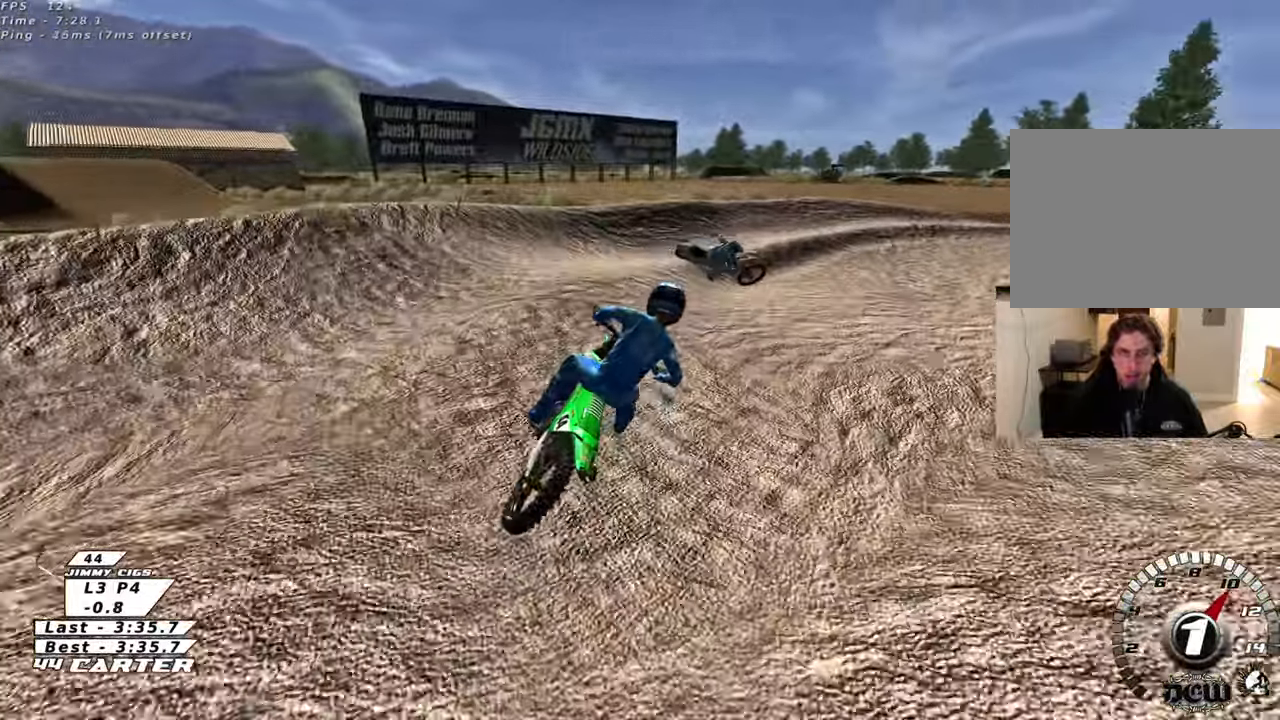
Gameplay with a controller (Xbox layout); each line is a JSON object with the inputs held at the frame after it. "events" lists button and stick changes between this image and that frame as [ms after this image, input, new state], when the widget could be followed in between.
{"buttons": [], "left_stick": "up", "right_stick": "center", "events": [[67, "left_stick", "center"], [133, "left_stick", "down"], [417, "left_stick", "center"], [483, "R2", "up"], [483, "left_stick", "up"]]}
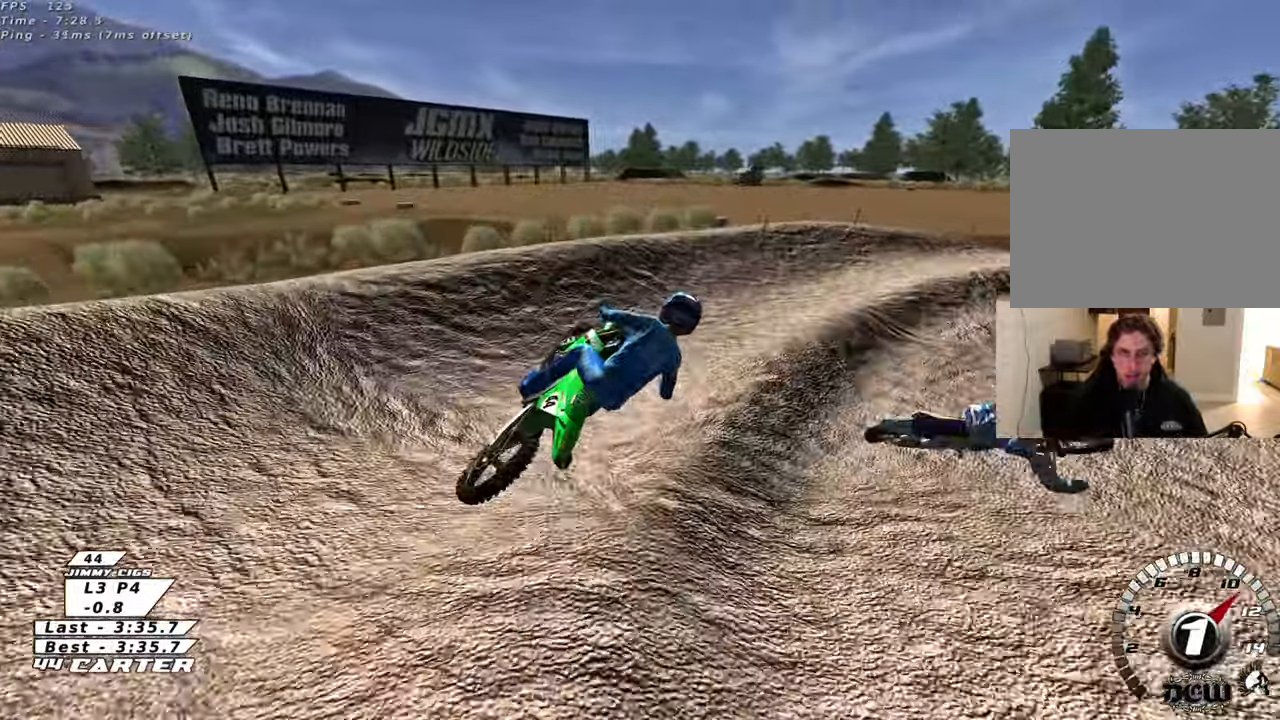
{"buttons": ["L2", "R2", "R3"], "left_stick": "center", "right_stick": "down-left", "events": [[67, "left_stick", "up-left"], [167, "left_stick", "up"], [267, "R2", "down"], [267, "R3", "down"], [300, "right_stick", "left"], [350, "L2", "down"], [383, "left_stick", "right"], [383, "right_stick", "down-left"], [400, "R2", "up"], [450, "left_stick", "center"], [500, "R2", "down"]]}
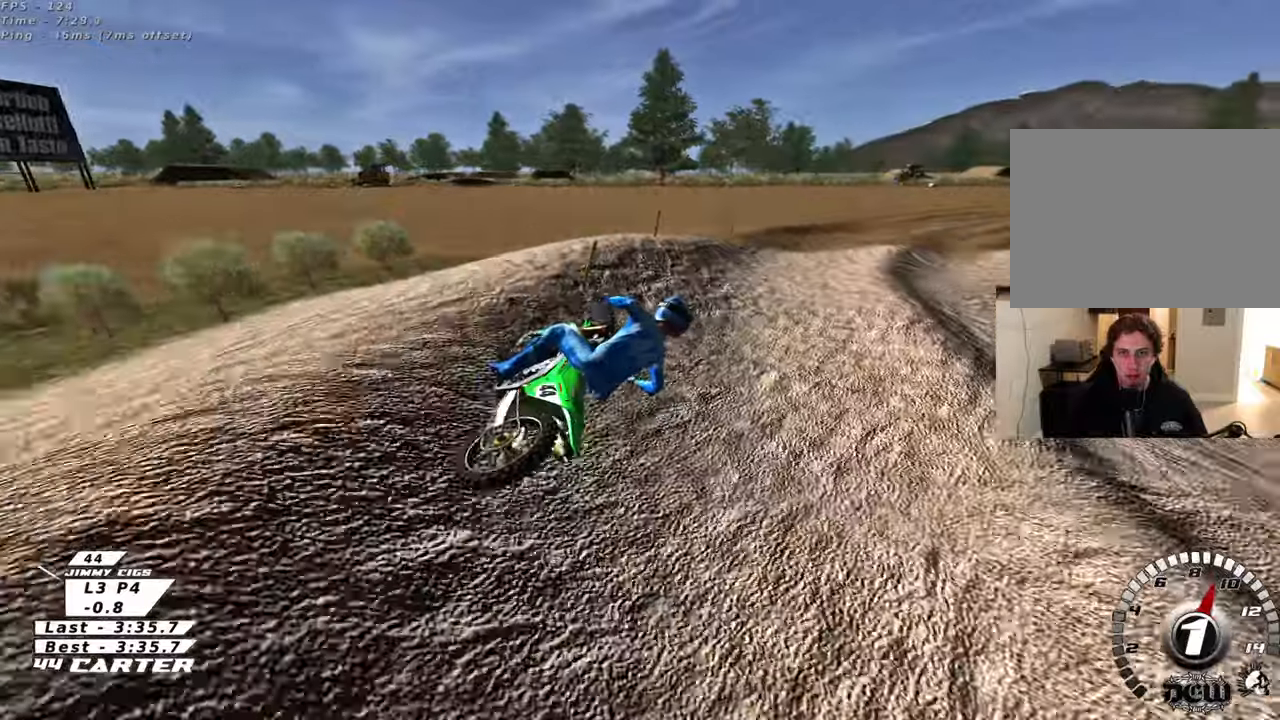
{"buttons": ["A", "R2"], "left_stick": "up-left", "right_stick": "center", "events": [[17, "L2", "up"], [283, "R3", "up"], [333, "right_stick", "center"], [400, "left_stick", "up-left"], [500, "A", "down"]]}
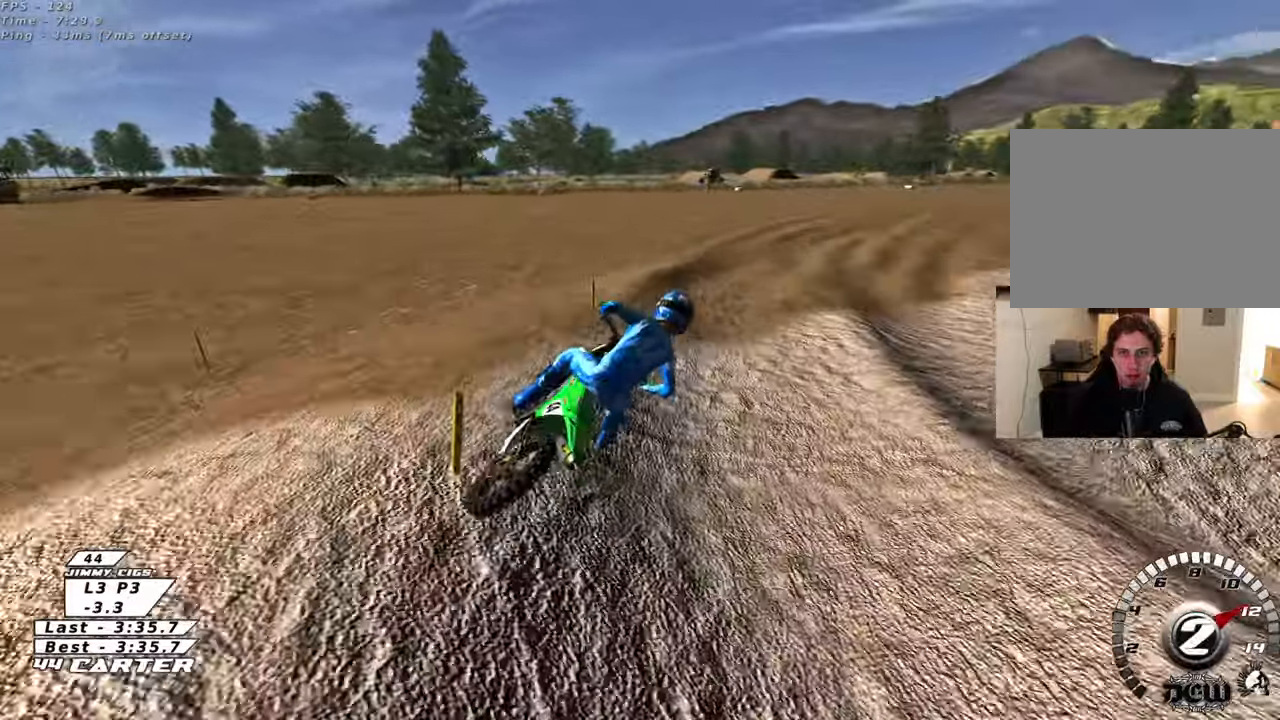
{"buttons": ["R2"], "left_stick": "up", "right_stick": "center", "events": [[17, "left_stick", "up"], [117, "A", "up"], [250, "A", "down"], [350, "A", "up"]]}
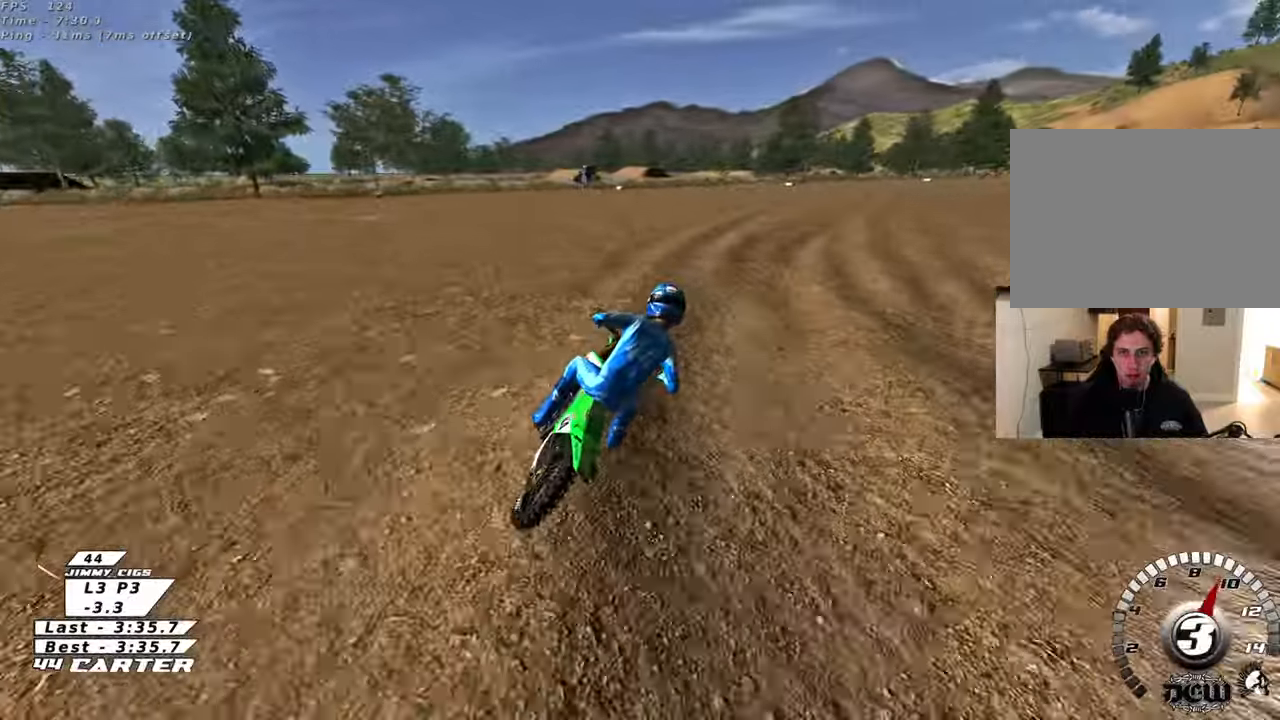
{"buttons": ["A", "R2"], "left_stick": "up", "right_stick": "center", "events": [[467, "A", "down"]]}
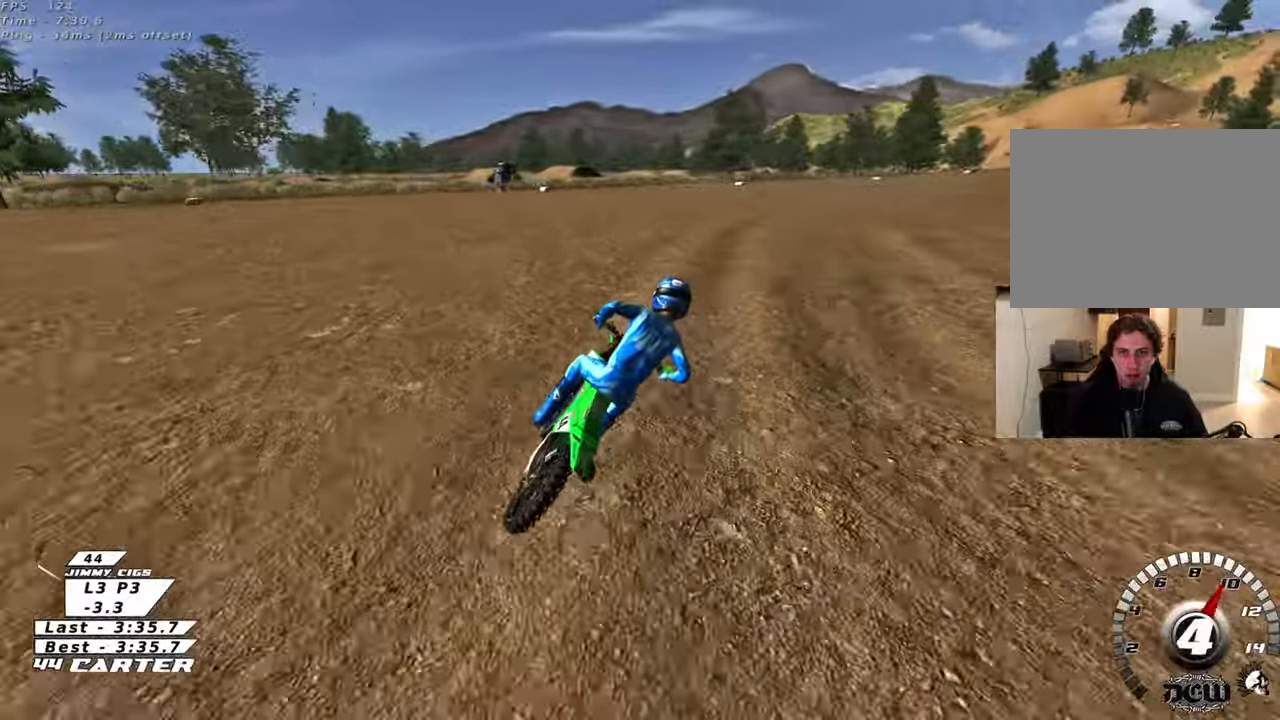
{"buttons": ["R2"], "left_stick": "up", "right_stick": "center", "events": [[133, "A", "up"]]}
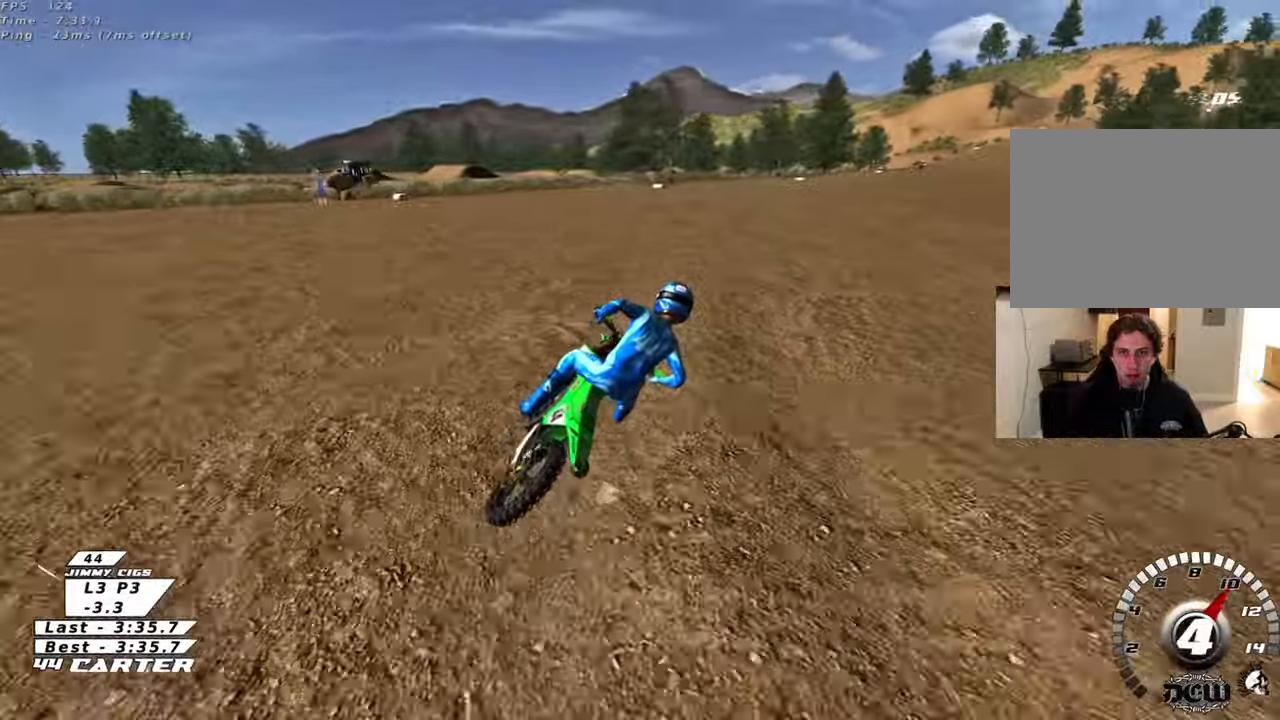
{"buttons": ["R2"], "left_stick": "center", "right_stick": "center", "events": [[300, "A", "down"], [333, "left_stick", "center"], [500, "A", "up"]]}
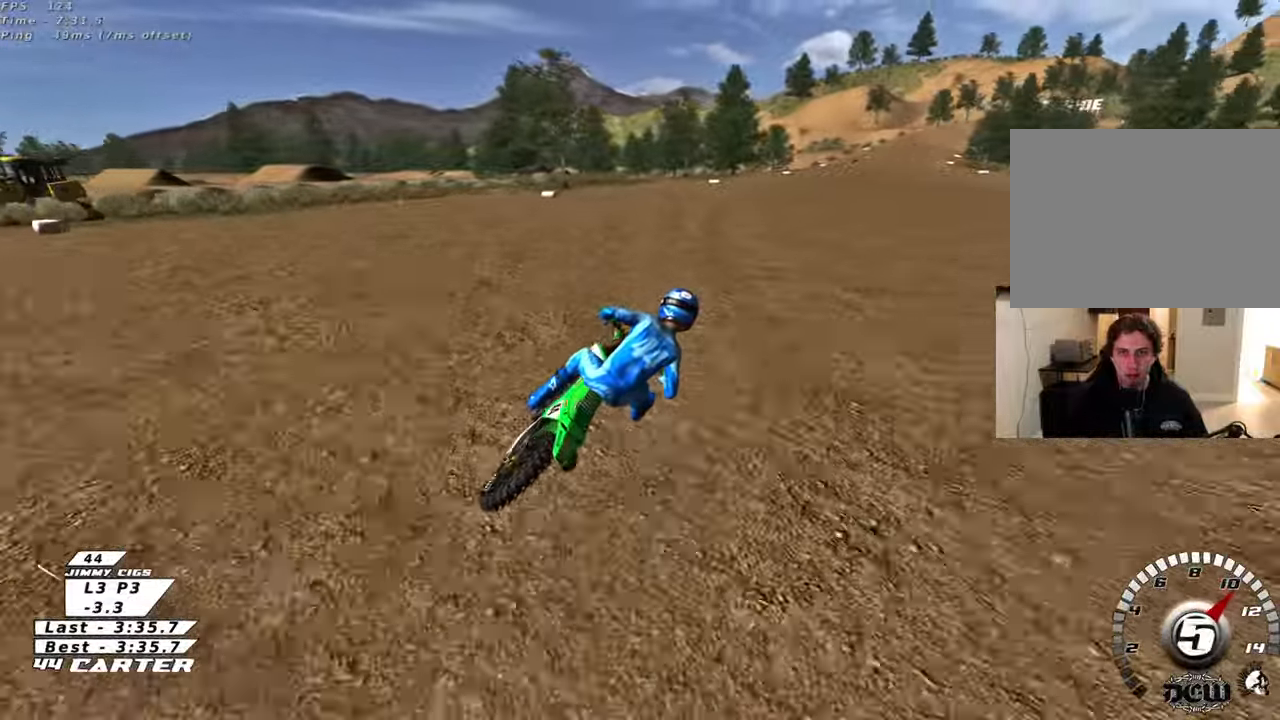
{"buttons": ["R2"], "left_stick": "up-left", "right_stick": "center", "events": [[117, "A", "down"], [283, "A", "up"], [283, "left_stick", "up-left"]]}
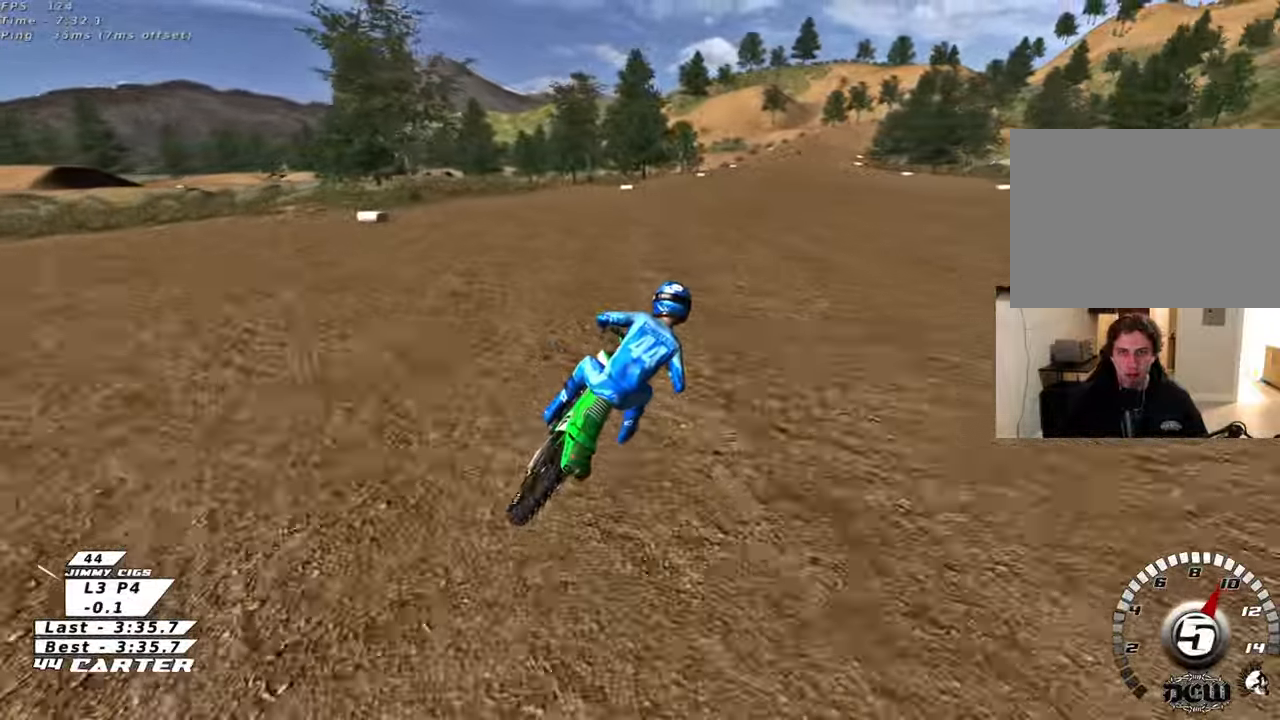
{"buttons": ["A", "R2"], "left_stick": "down", "right_stick": "center", "events": [[83, "left_stick", "center"], [150, "left_stick", "down"], [433, "A", "down"]]}
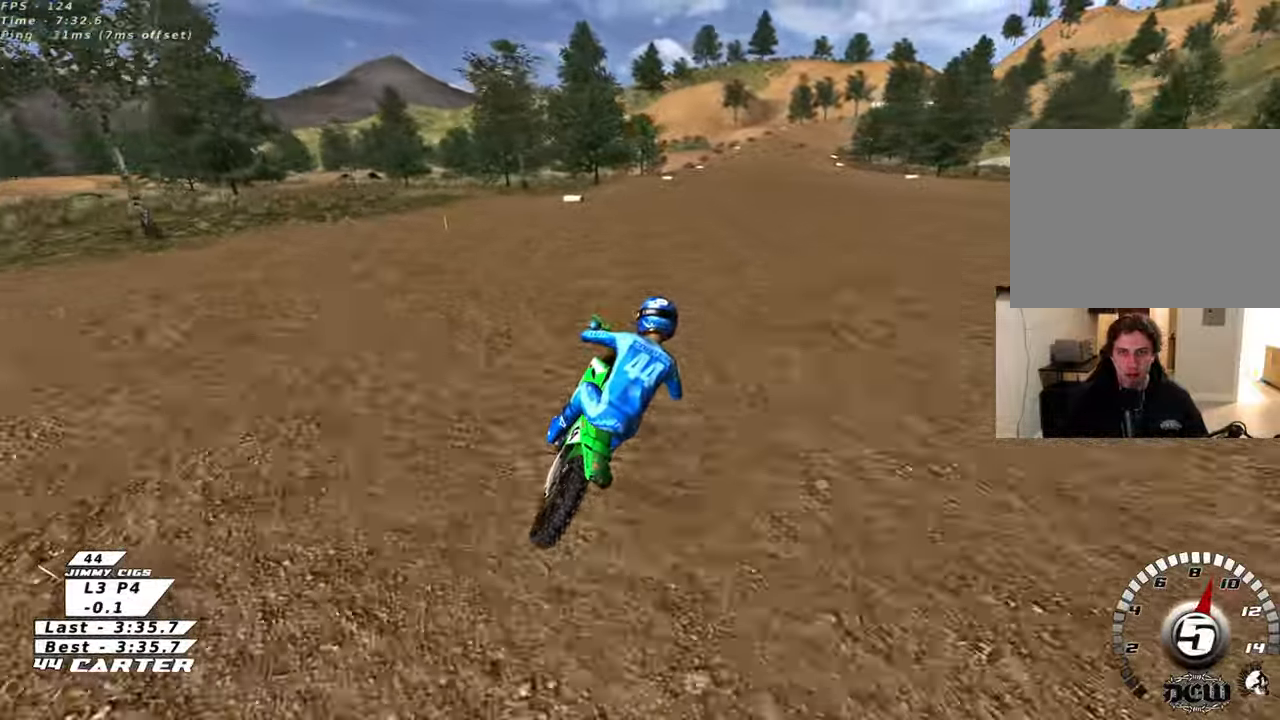
{"buttons": ["R2"], "left_stick": "down", "right_stick": "center", "events": [[117, "A", "up"]]}
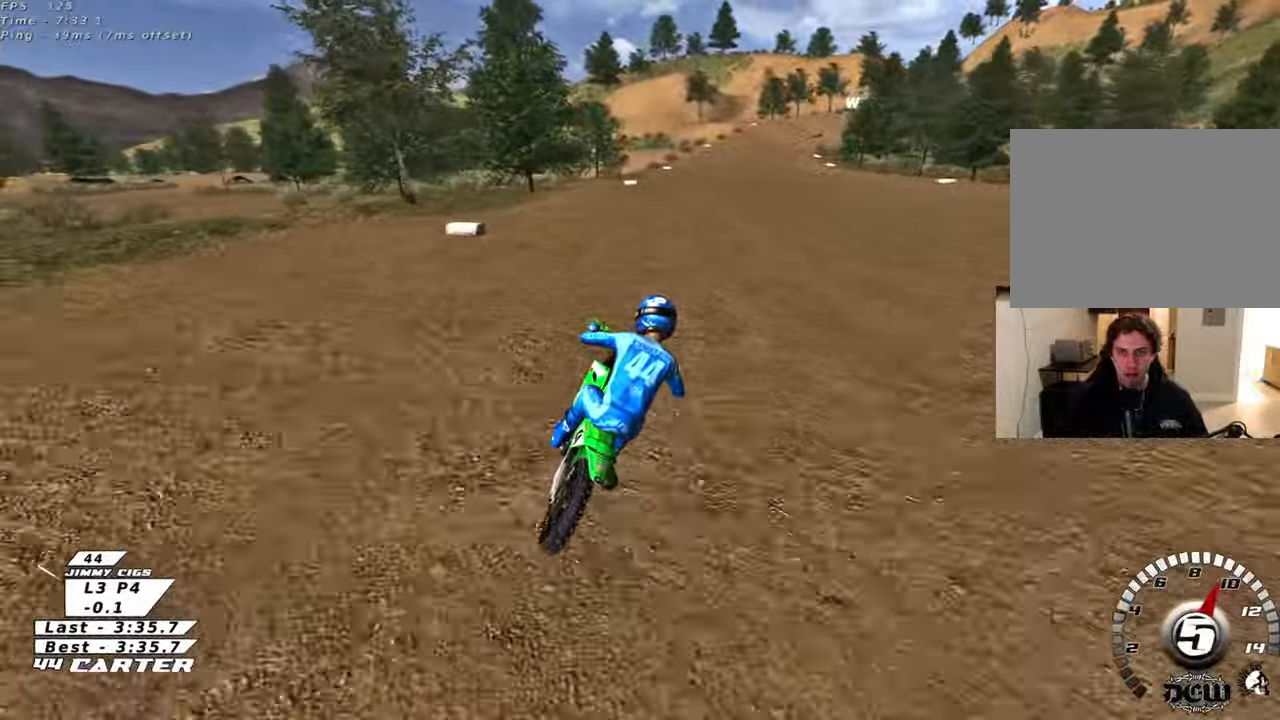
{"buttons": ["A", "R2"], "left_stick": "center", "right_stick": "center", "events": [[17, "A", "down"], [200, "A", "up"], [250, "A", "down"], [417, "A", "up"], [483, "A", "down"], [483, "left_stick", "center"]]}
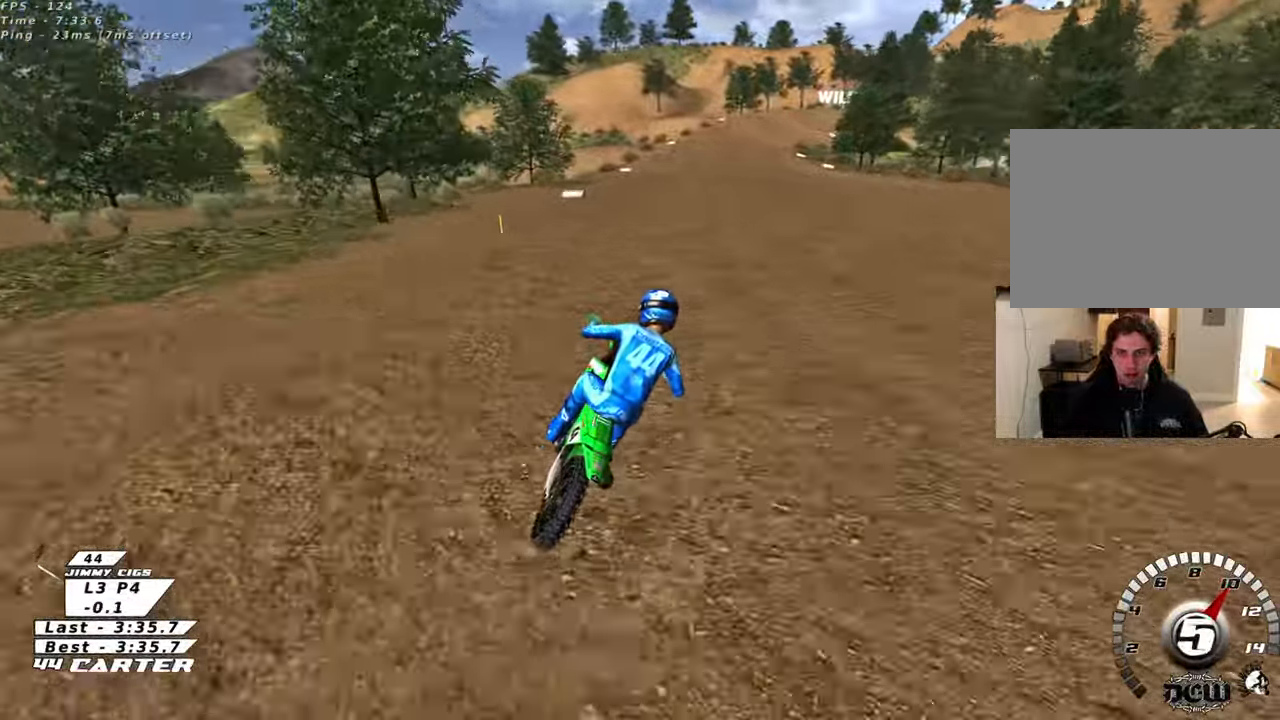
{"buttons": ["A", "R2"], "left_stick": "center", "right_stick": "center", "events": [[133, "A", "up"], [183, "A", "down"], [333, "A", "up"], [383, "A", "down"]]}
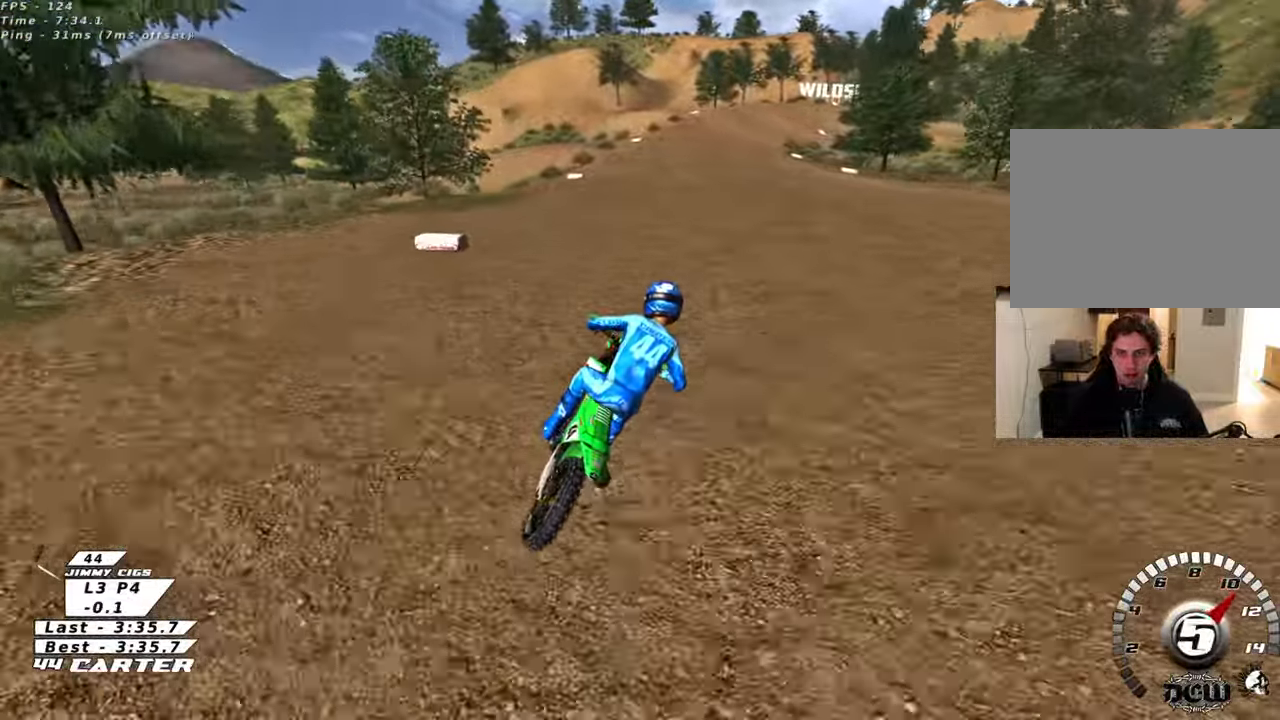
{"buttons": ["R2"], "left_stick": "center", "right_stick": "center", "events": [[33, "A", "up"], [100, "A", "down"], [233, "A", "up"], [317, "A", "down"], [450, "A", "up"]]}
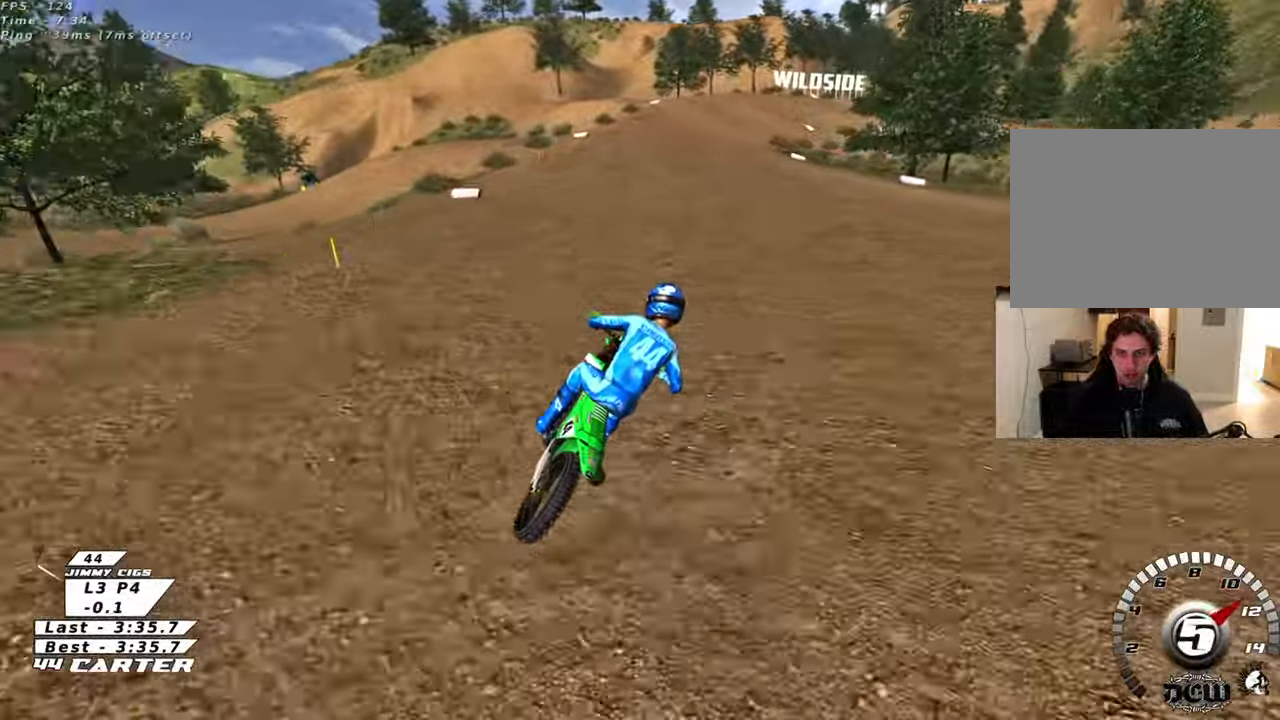
{"buttons": ["A", "R2"], "left_stick": "center", "right_stick": "center", "events": [[17, "A", "down"], [150, "A", "up"], [200, "A", "down"], [350, "A", "up"], [400, "A", "down"]]}
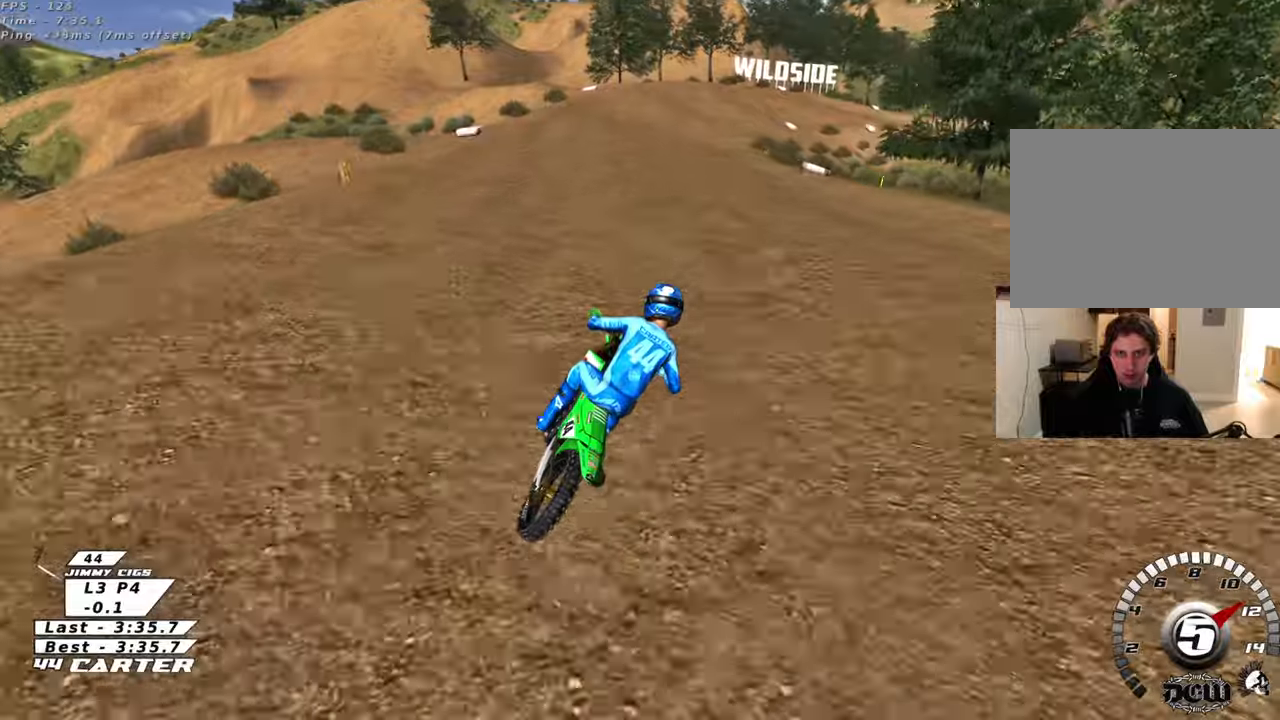
{"buttons": ["X", "L2"], "left_stick": "center", "right_stick": "center", "events": [[50, "A", "up"], [300, "X", "down"], [350, "R2", "up"], [383, "X", "up"], [417, "L2", "down"], [483, "X", "down"]]}
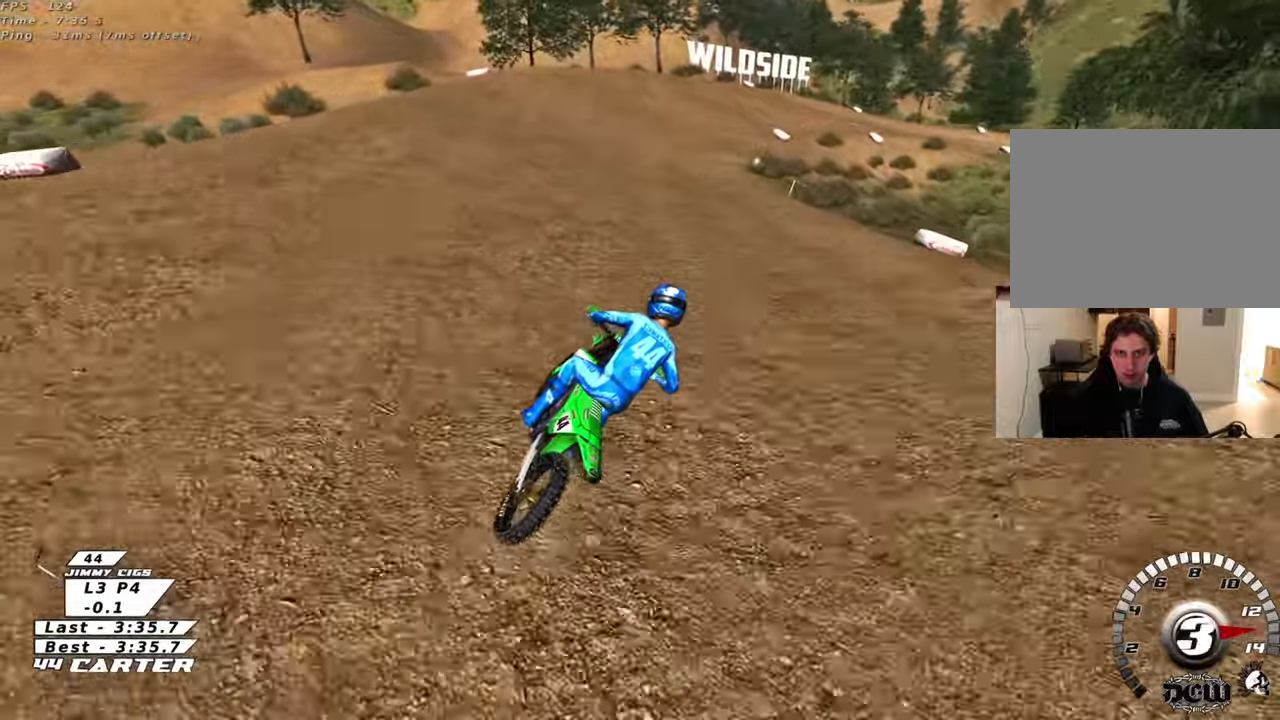
{"buttons": [], "left_stick": "center", "right_stick": "center", "events": [[17, "L2", "up"], [67, "X", "up"], [83, "R2", "down"], [283, "A", "down"], [350, "R2", "up"], [367, "A", "up"]]}
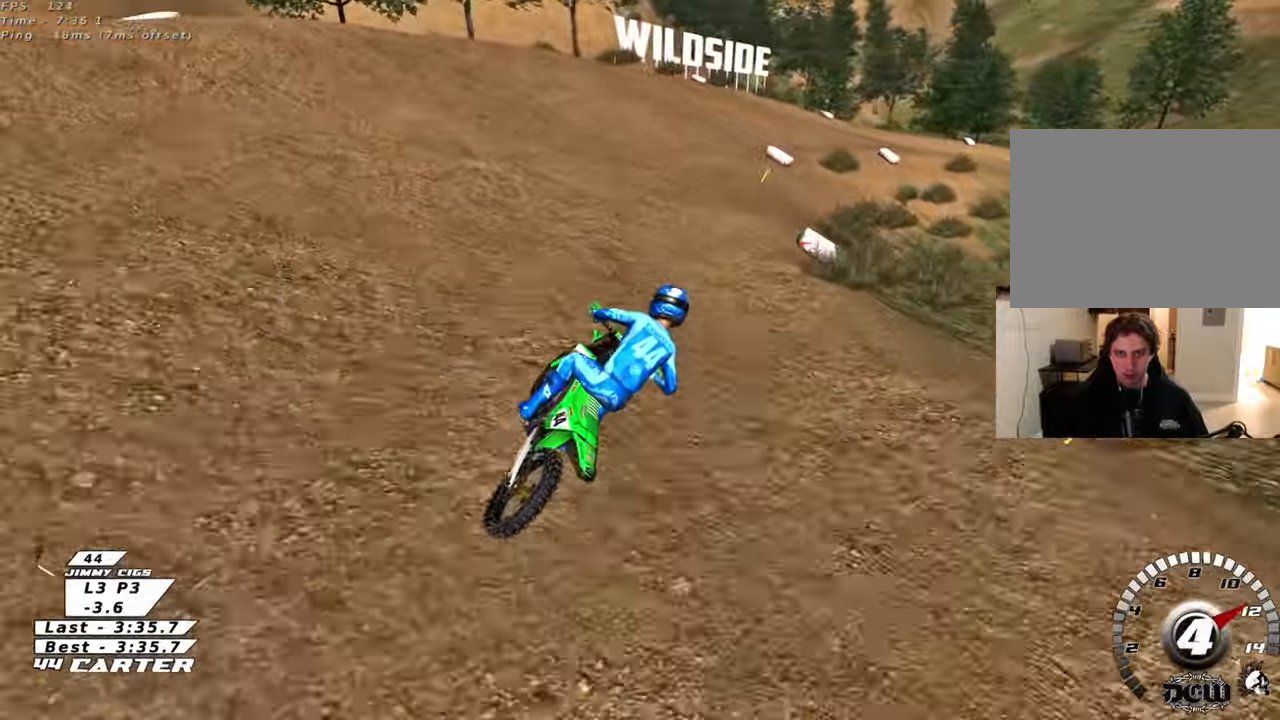
{"buttons": [], "left_stick": "center", "right_stick": "center", "events": [[67, "L2", "down"], [233, "X", "down"], [317, "X", "up"], [400, "X", "down"], [433, "L2", "up"], [483, "X", "up"]]}
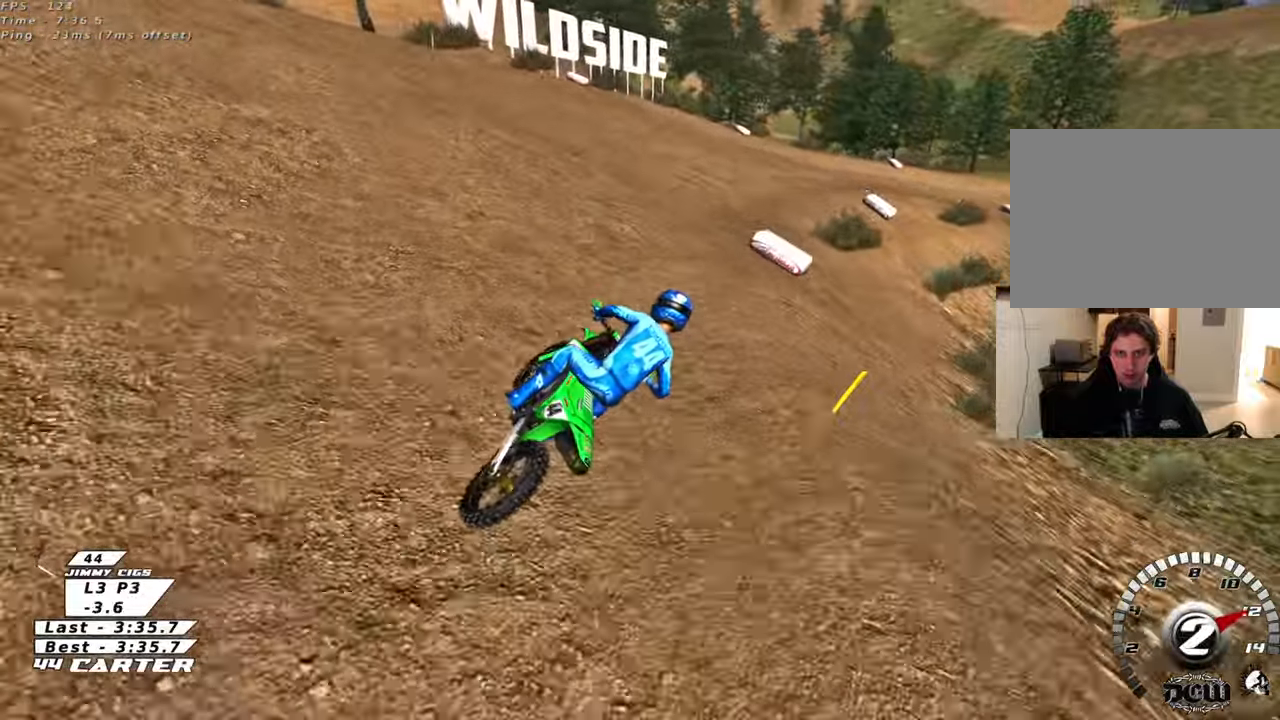
{"buttons": ["L2", "R3"], "left_stick": "center", "right_stick": "left", "events": [[100, "L2", "down"], [217, "R3", "down"], [267, "right_stick", "left"], [367, "L2", "up"], [500, "L2", "down"]]}
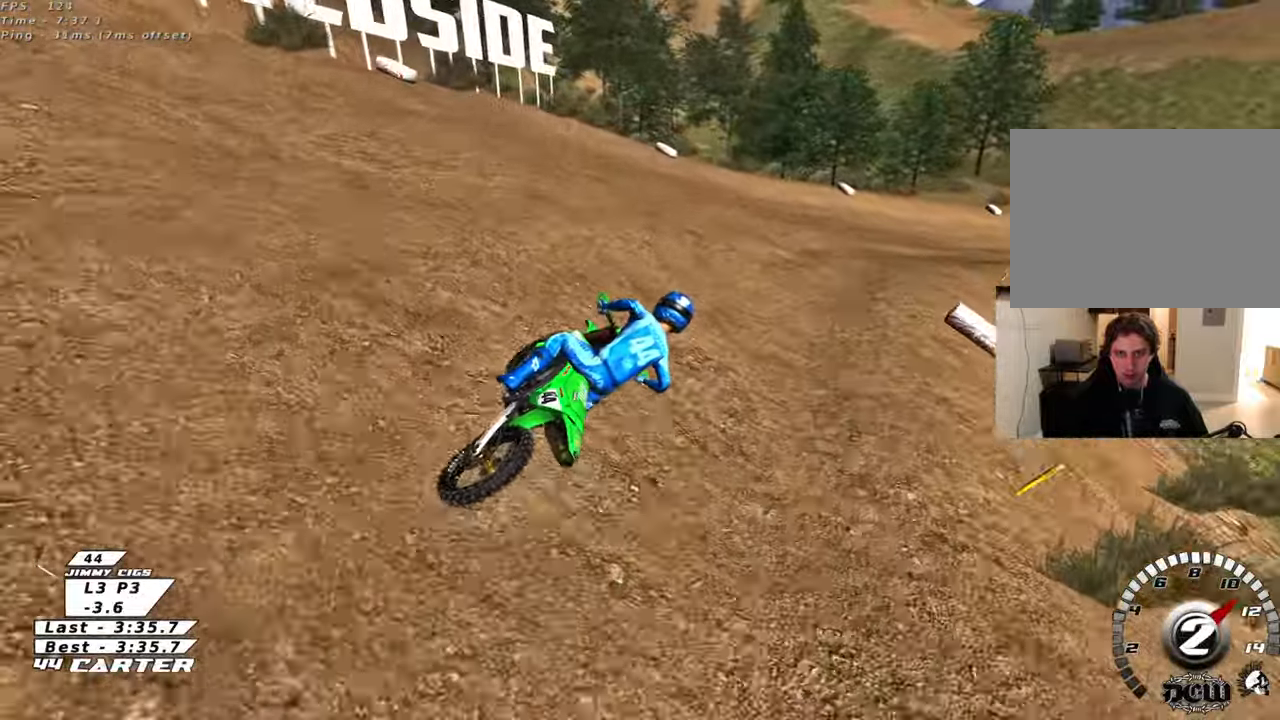
{"buttons": ["R2", "R3"], "left_stick": "center", "right_stick": "down-left", "events": [[133, "right_stick", "down-left"], [200, "L2", "up"], [267, "R2", "down"]]}
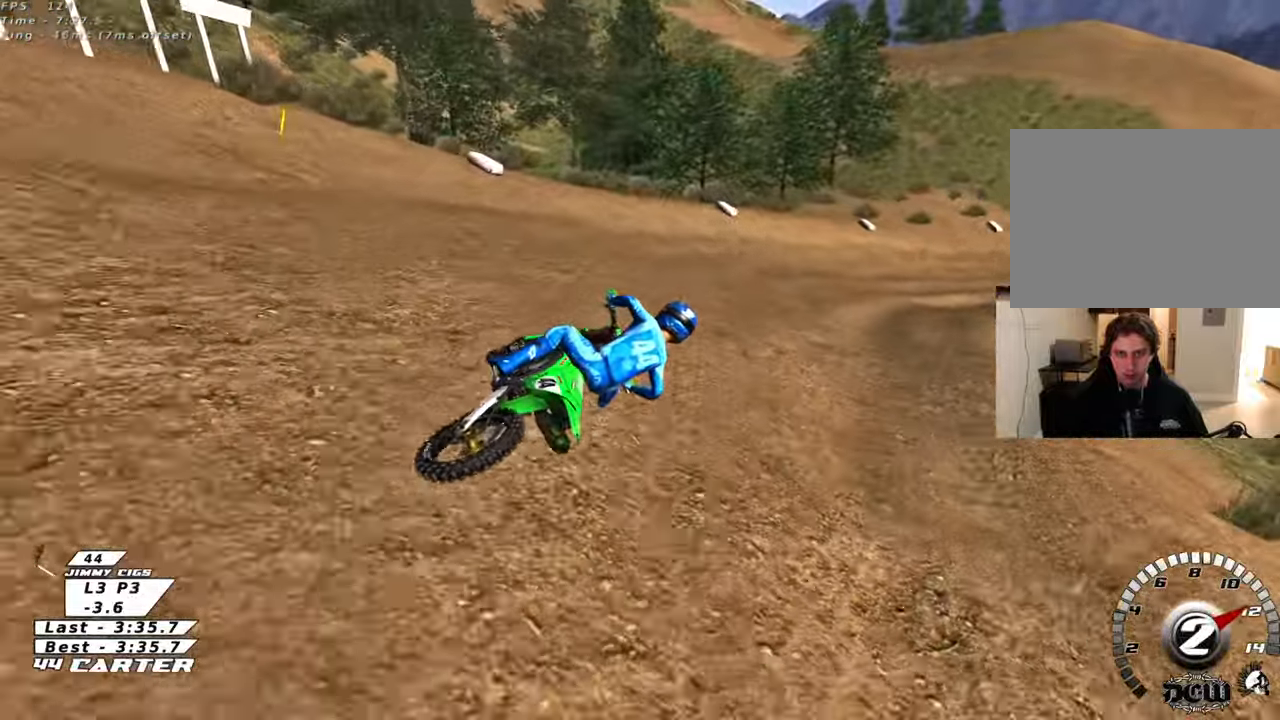
{"buttons": ["R2"], "left_stick": "up-left", "right_stick": "center", "events": [[233, "R3", "up"], [317, "right_stick", "center"], [483, "left_stick", "up-left"]]}
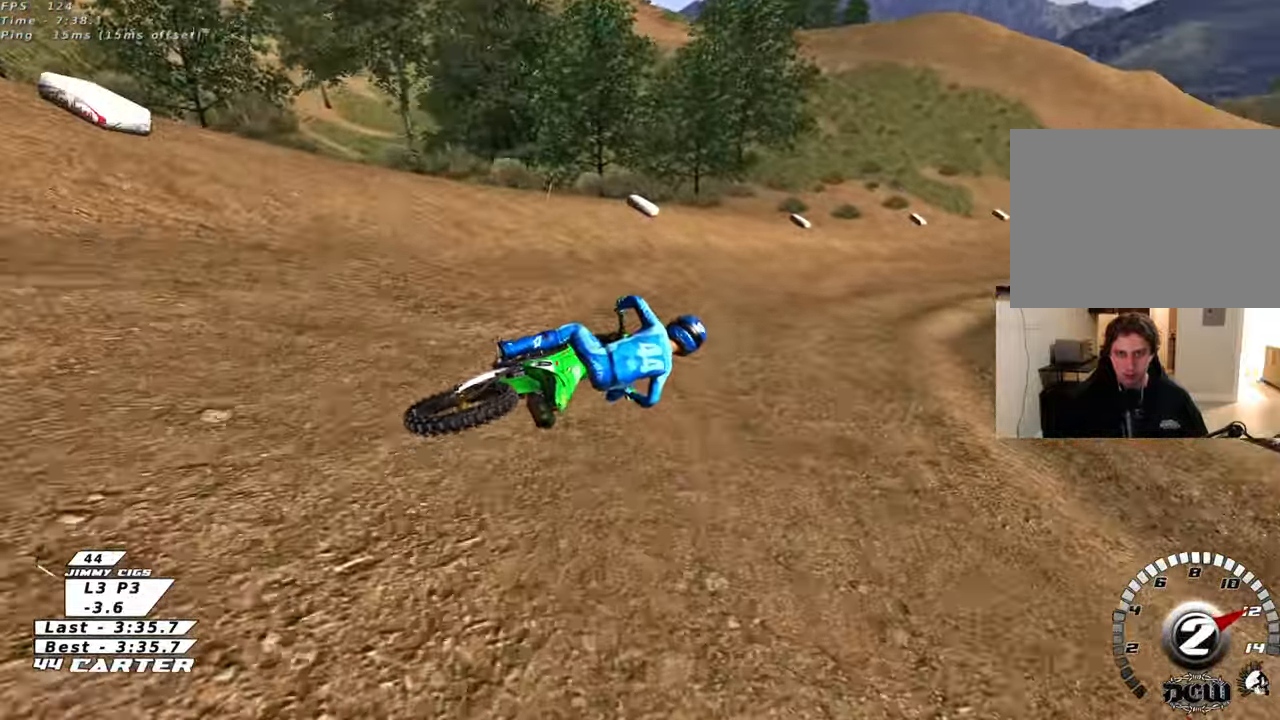
{"buttons": ["R2", "R3"], "left_stick": "up-left", "right_stick": "left", "events": [[117, "R2", "up"], [467, "R2", "down"], [500, "R3", "down"], [500, "right_stick", "left"]]}
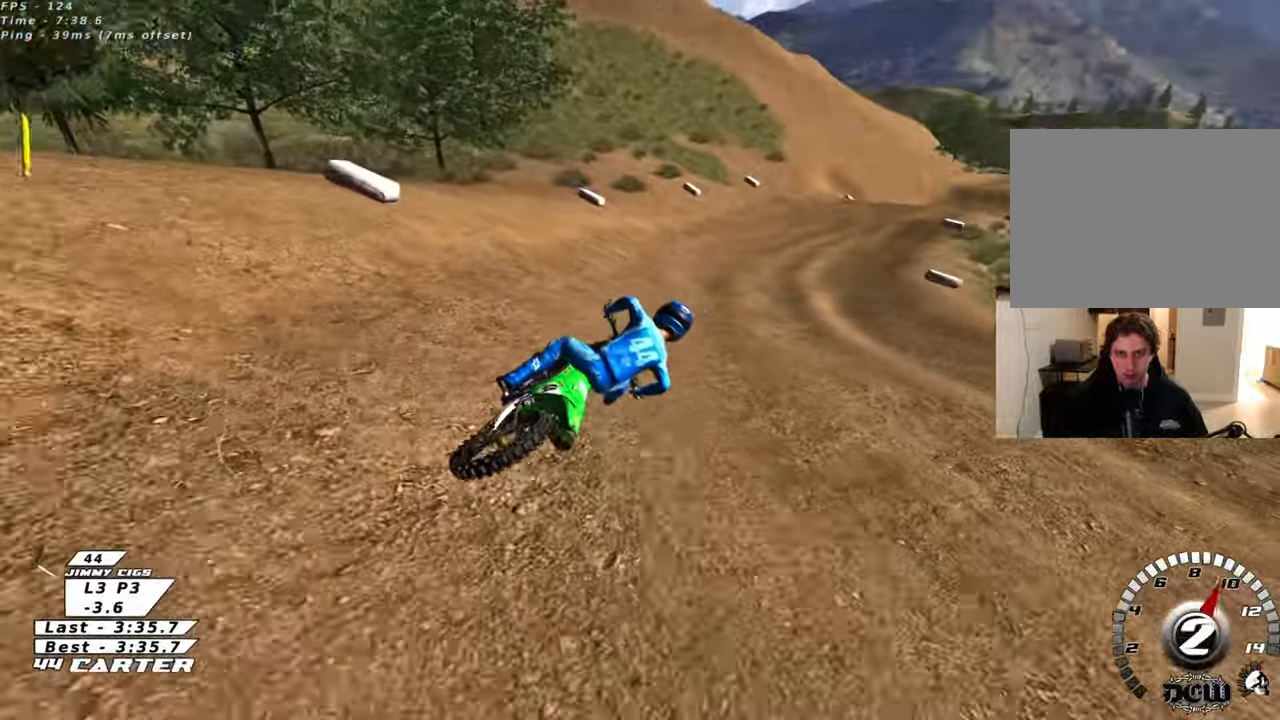
{"buttons": ["A", "R2"], "left_stick": "up", "right_stick": "center", "events": [[100, "left_stick", "up"], [167, "R3", "up"], [183, "right_stick", "center"], [367, "A", "down"]]}
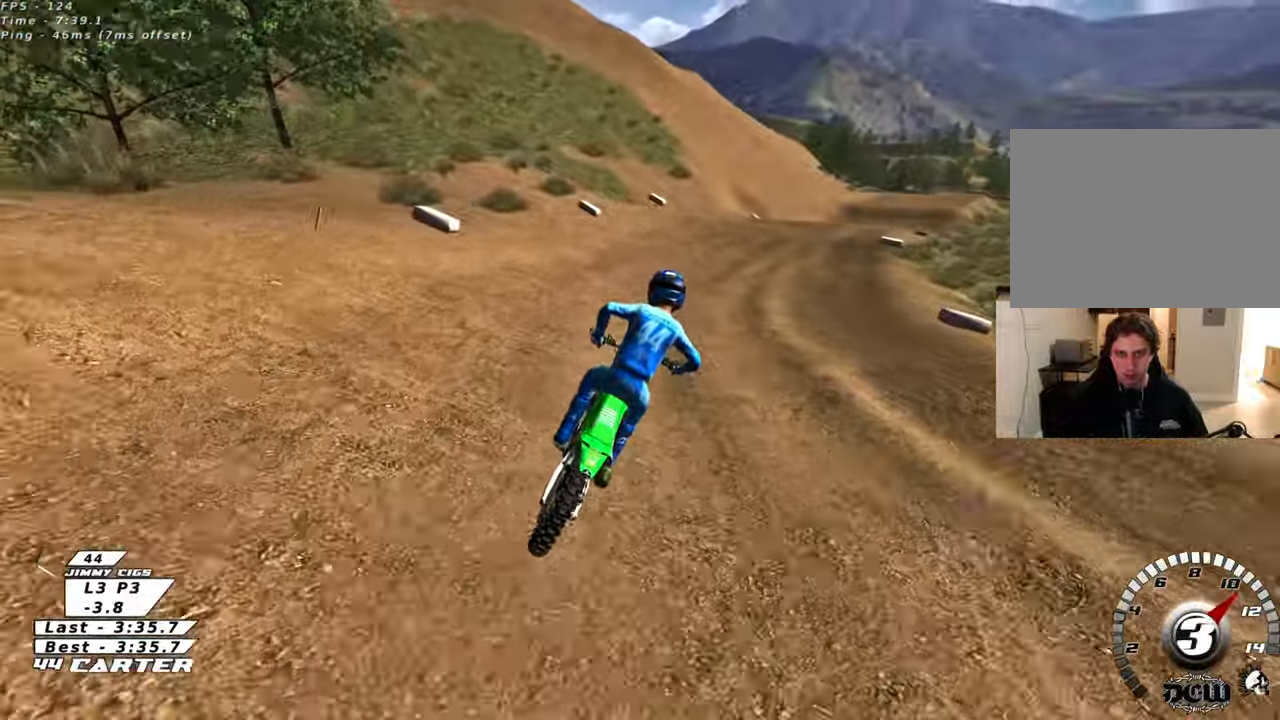
{"buttons": ["R2"], "left_stick": "up-right", "right_stick": "center", "events": [[33, "A", "up"], [67, "left_stick", "up-right"]]}
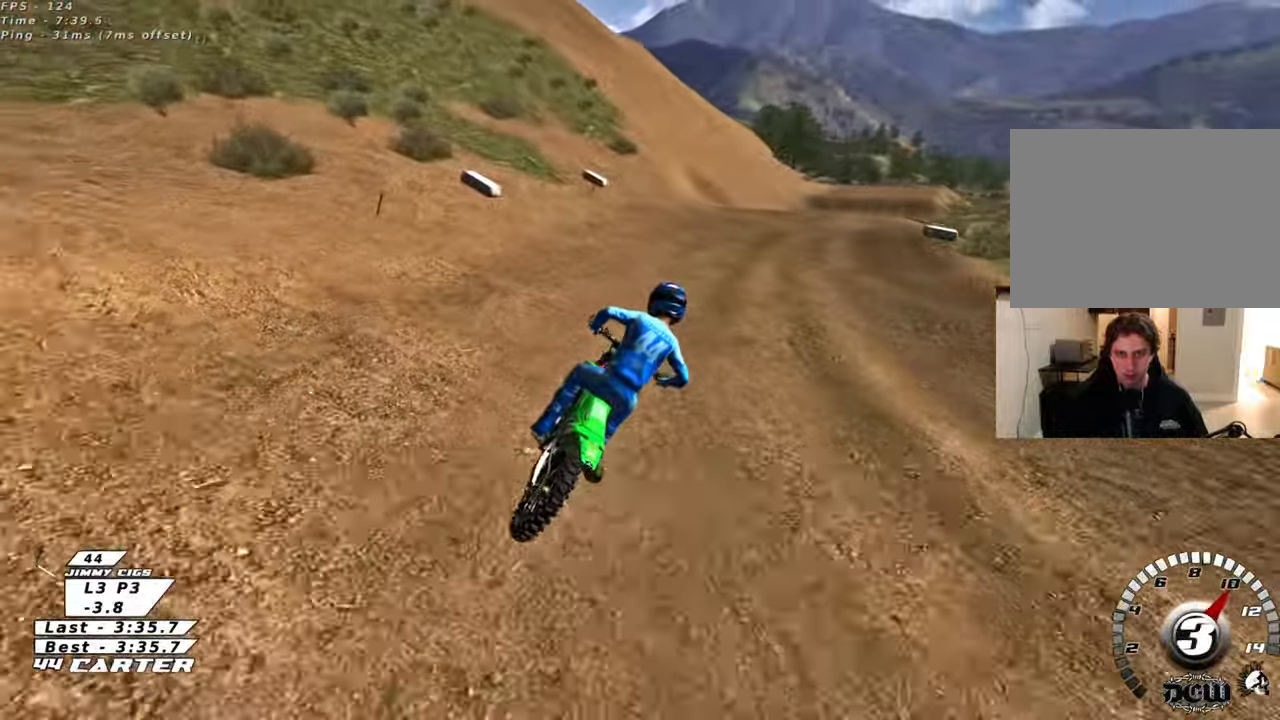
{"buttons": ["R2"], "left_stick": "center", "right_stick": "center", "events": [[33, "A", "down"], [50, "left_stick", "center"], [217, "A", "up"], [300, "A", "down"], [467, "A", "up"]]}
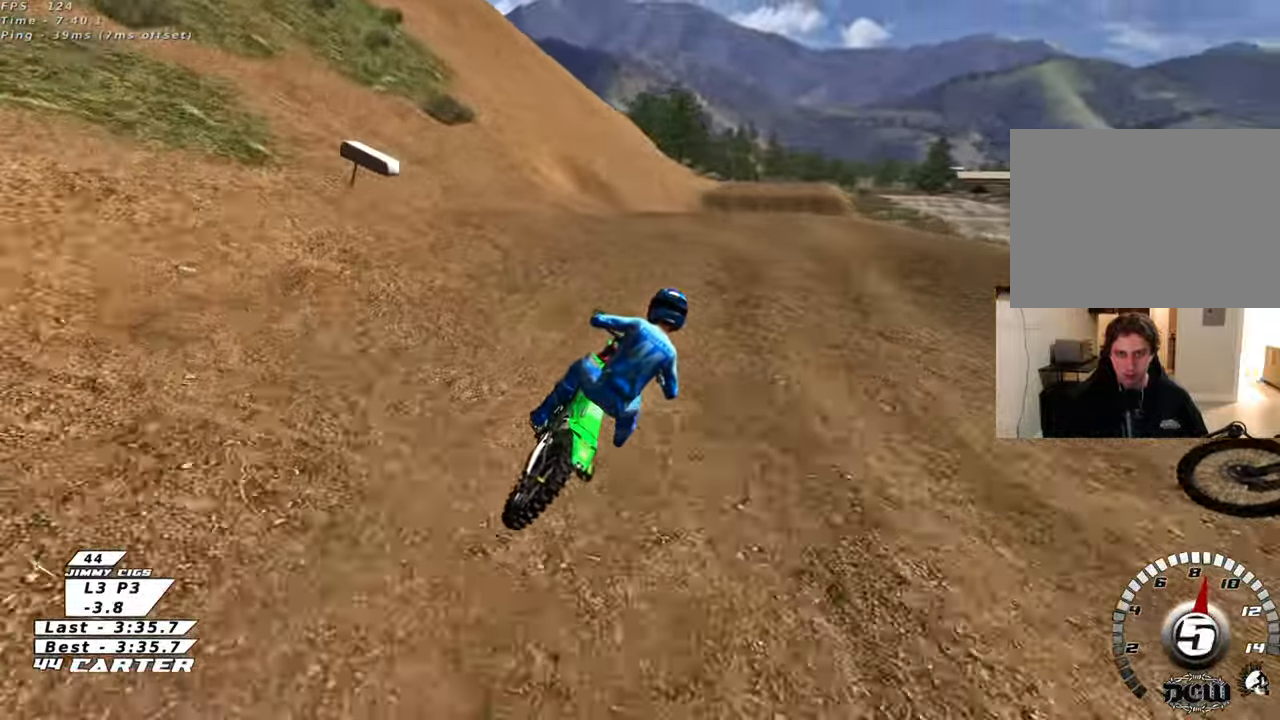
{"buttons": ["R2"], "left_stick": "right", "right_stick": "center", "events": [[33, "A", "down"], [133, "left_stick", "up"], [167, "A", "up"], [250, "left_stick", "down-left"], [283, "A", "down"], [367, "left_stick", "center"], [400, "A", "up"], [417, "left_stick", "right"]]}
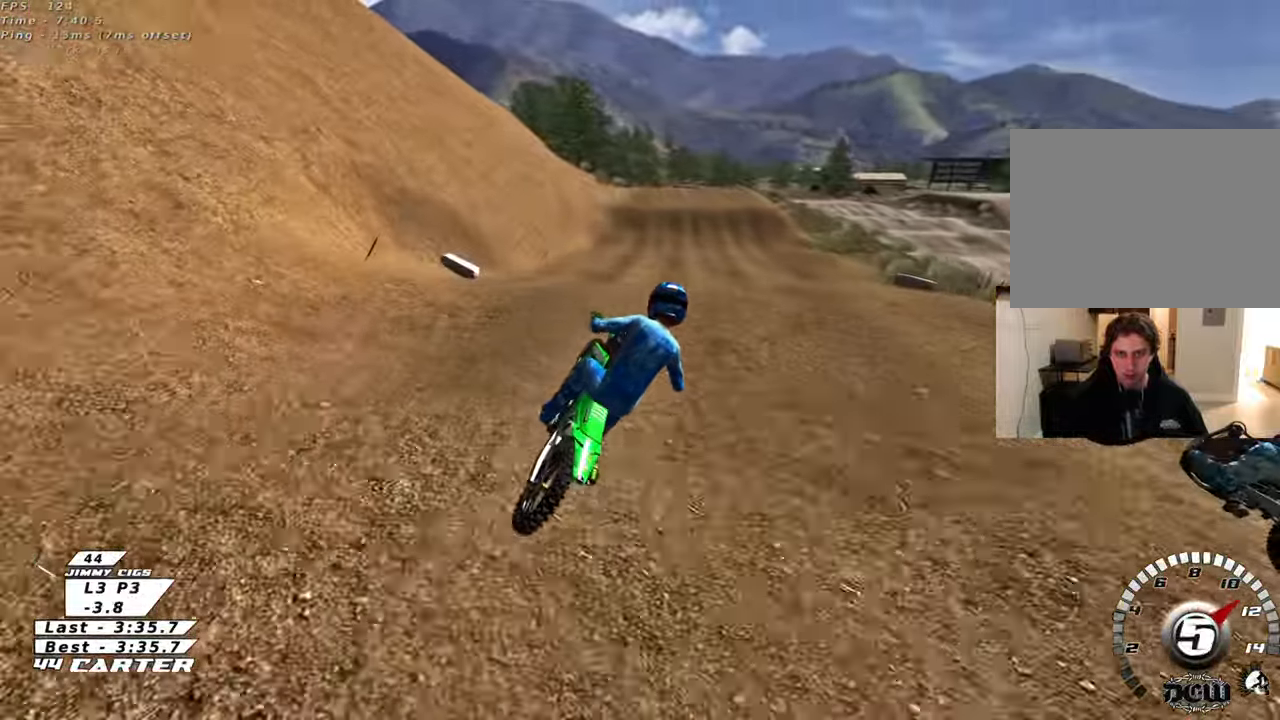
{"buttons": ["R2", "R3"], "left_stick": "up-left", "right_stick": "down-left", "events": [[133, "left_stick", "down-right"], [233, "A", "down"], [283, "left_stick", "down-left"], [317, "A", "up"], [450, "R3", "down"], [450, "left_stick", "up-left"], [450, "right_stick", "down-left"]]}
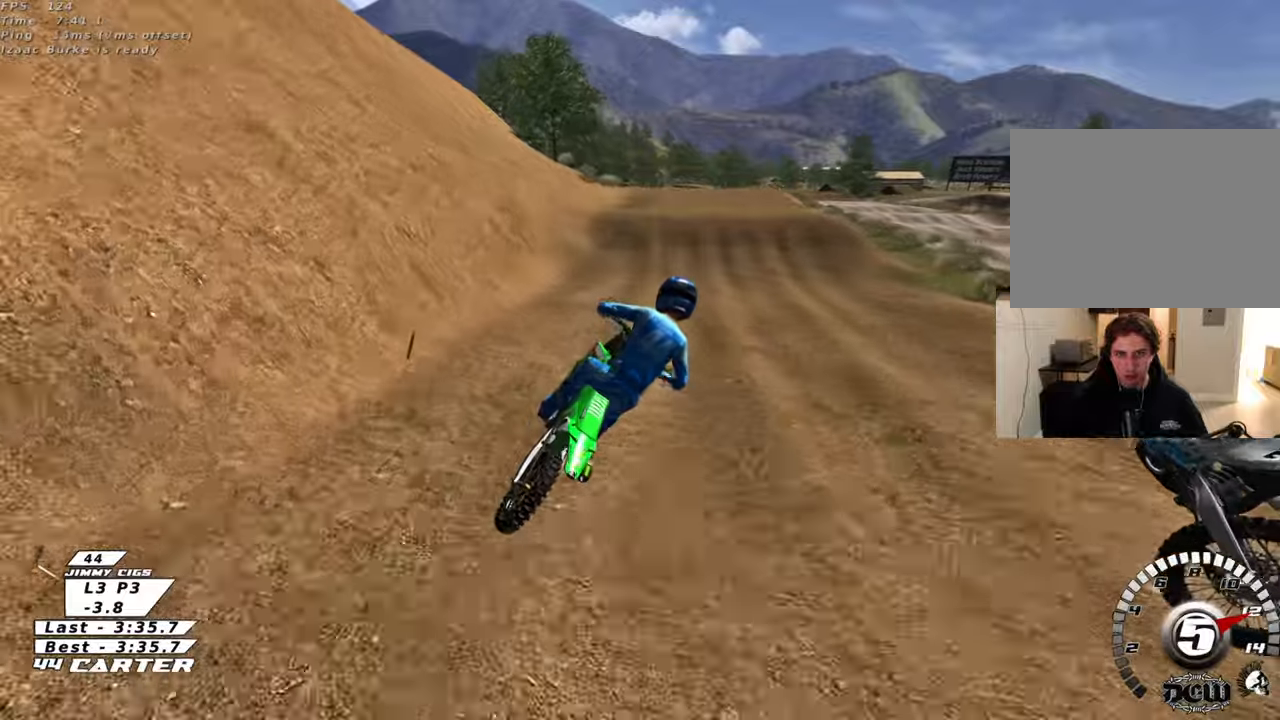
{"buttons": [], "left_stick": "left", "right_stick": "center", "events": [[133, "R3", "up"], [183, "right_stick", "center"], [317, "left_stick", "right"], [350, "X", "down"], [450, "X", "up"], [450, "left_stick", "left"], [500, "R2", "up"]]}
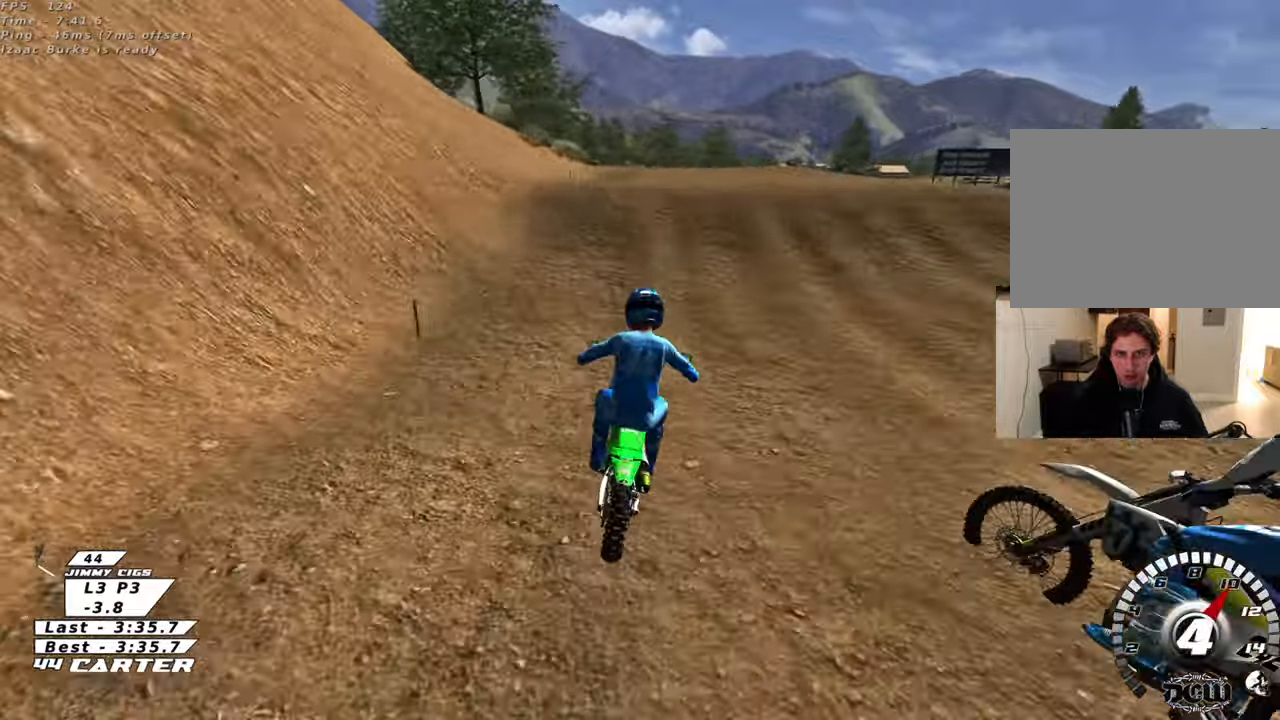
{"buttons": [], "left_stick": "down-right", "right_stick": "center", "events": [[33, "X", "down"], [50, "L2", "down"], [50, "left_stick", "center"], [83, "X", "up"], [133, "left_stick", "up-left"], [200, "left_stick", "center"], [283, "L2", "up"], [283, "left_stick", "left"], [350, "left_stick", "down"], [483, "left_stick", "down-right"]]}
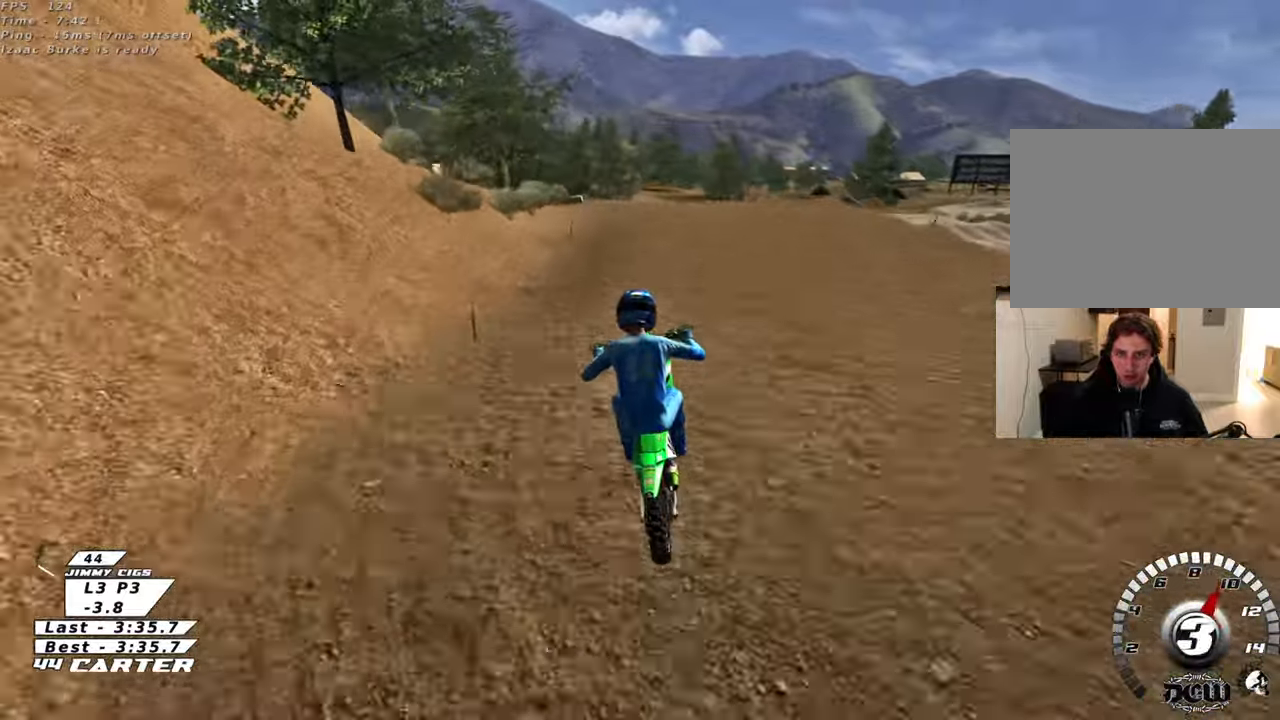
{"buttons": ["L1", "R1", "R2", "R3"], "left_stick": "down-left", "right_stick": "left", "events": [[250, "L1", "down"], [267, "right_stick", "left"], [317, "R1", "down"], [317, "R2", "down"], [317, "R3", "down"], [450, "left_stick", "down-left"]]}
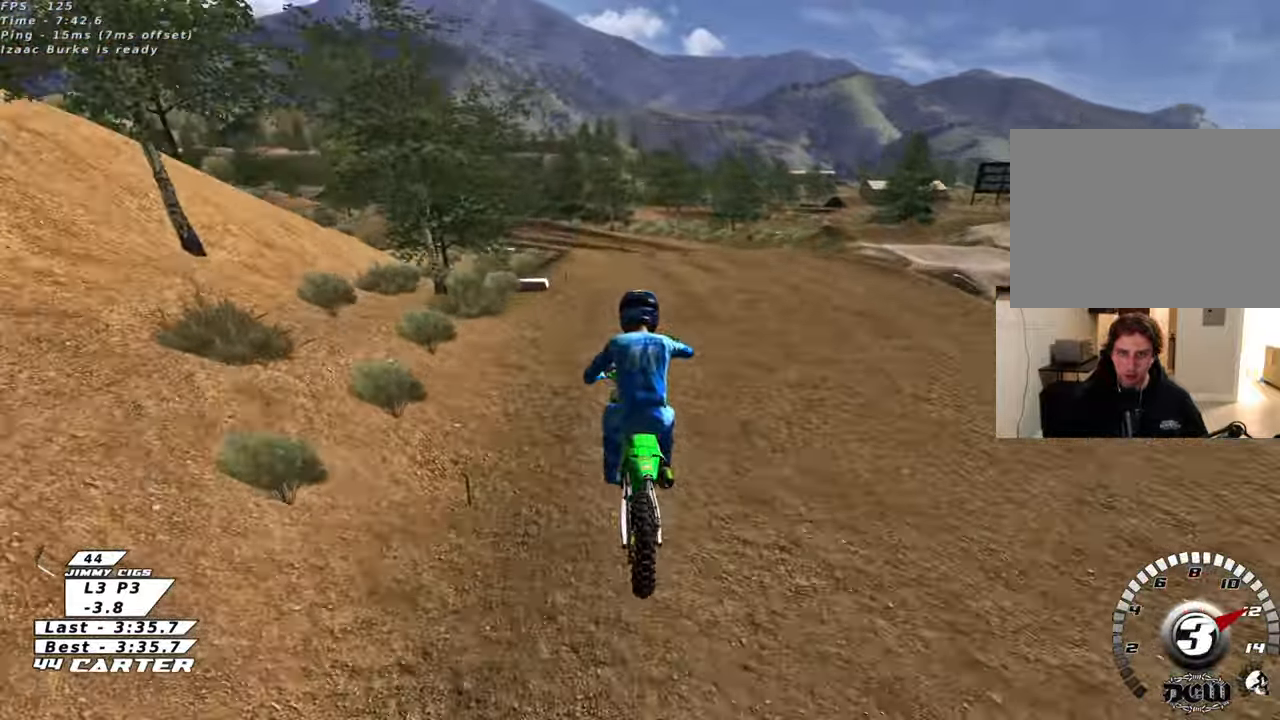
{"buttons": ["X"], "left_stick": "up", "right_stick": "center", "events": [[50, "R1", "up"], [50, "R3", "up"], [83, "L1", "up"], [100, "right_stick", "center"], [117, "left_stick", "up-left"], [250, "L1", "down"], [333, "R2", "up"], [333, "X", "down"], [383, "L1", "up"], [400, "X", "up"], [483, "left_stick", "up"], [500, "X", "down"]]}